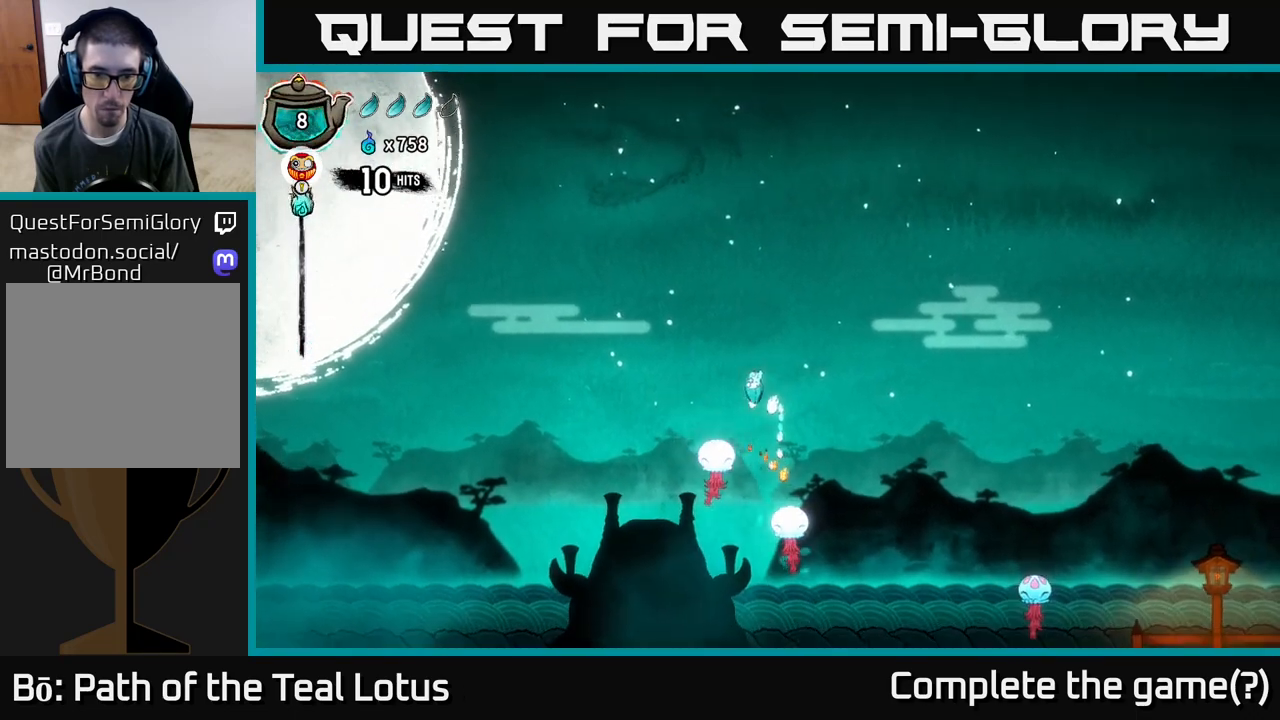
Gameplay with a controller (Xbox layout); each line is a JSON object with the inputs held at the frame after it. "events" lists button and stick changes between this image and that frame as [ms after this image, input, new state], when the widget could be followed in between.
{"buttons": [], "left_stick": "right", "right_stick": "center", "events": [[100, "A", "up"], [100, "left_stick", "down"], [167, "X", "down"], [467, "left_stick", "right"], [500, "X", "up"]]}
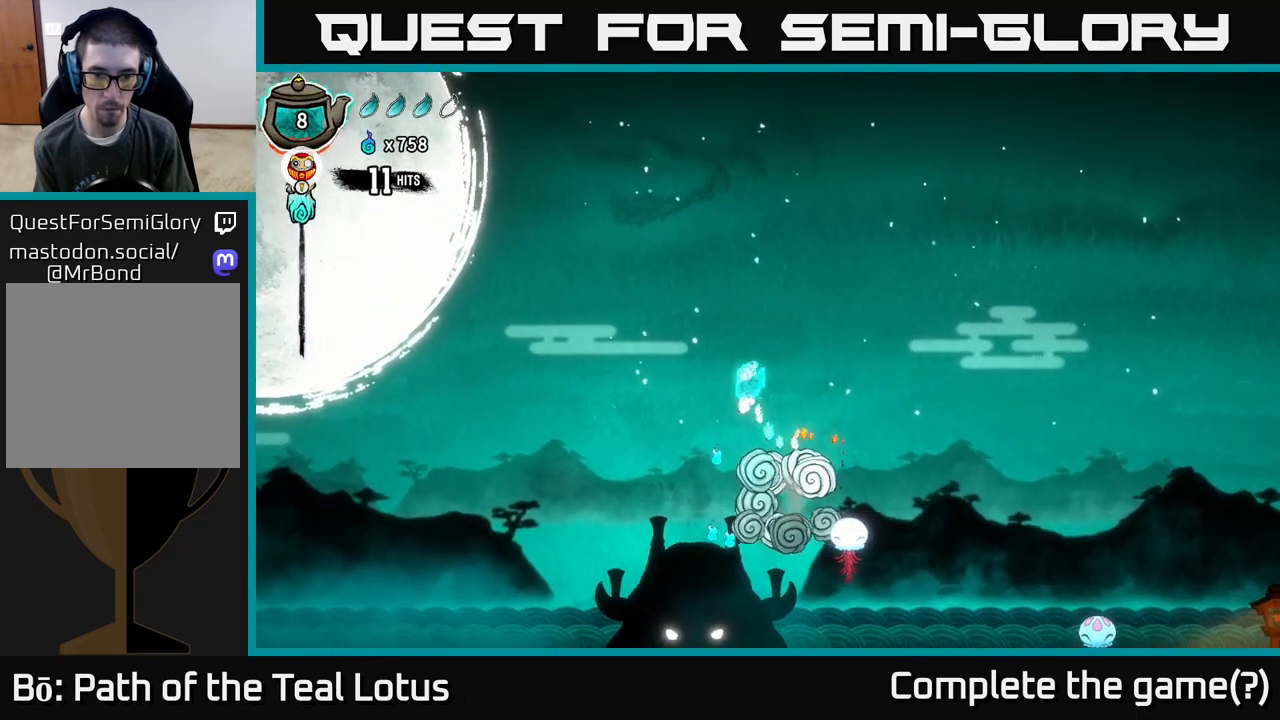
{"buttons": ["X"], "left_stick": "down", "right_stick": "center", "events": [[350, "left_stick", "down"], [483, "X", "down"]]}
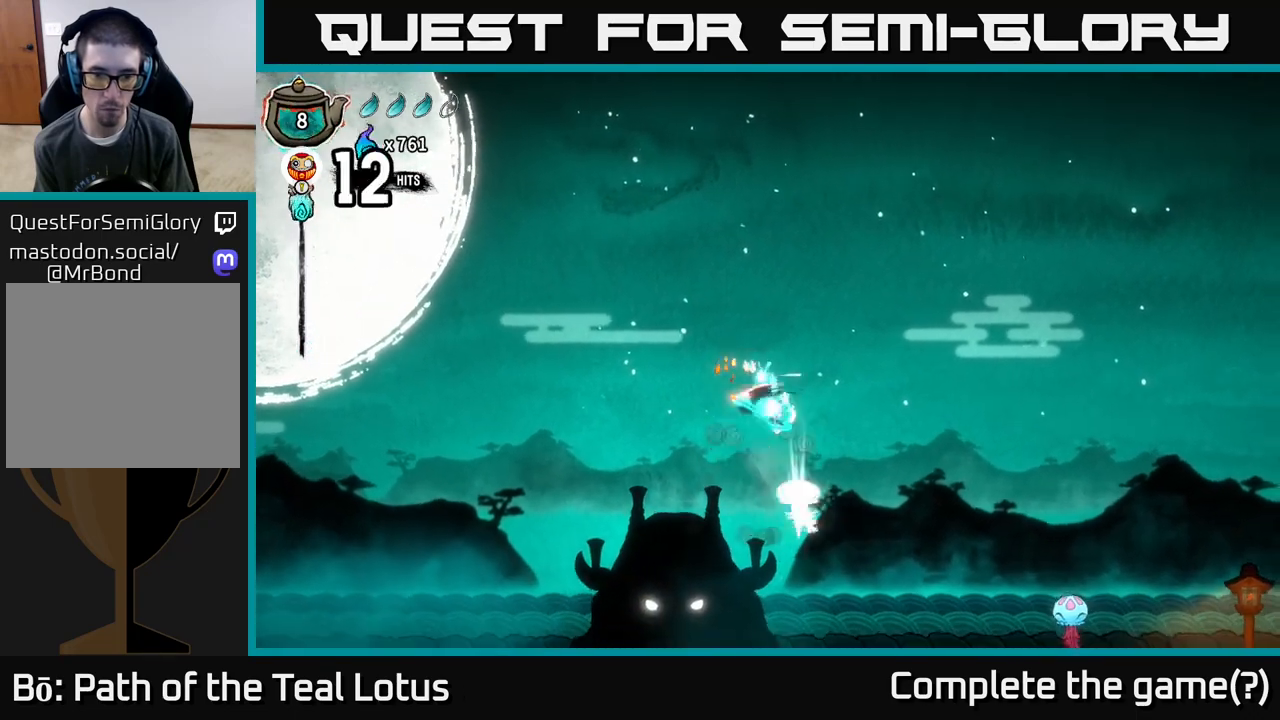
{"buttons": [], "left_stick": "down-left", "right_stick": "center", "events": [[50, "left_stick", "down-left"], [483, "X", "up"]]}
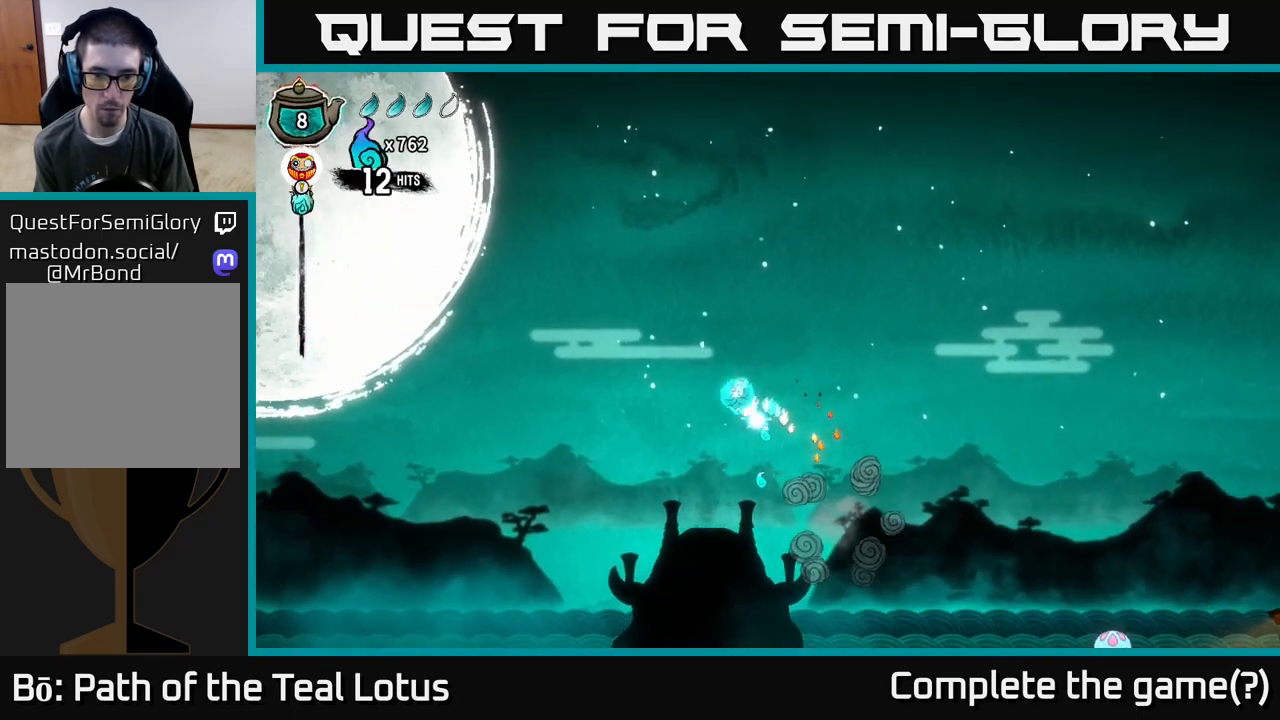
{"buttons": [], "left_stick": "down-left", "right_stick": "center", "events": []}
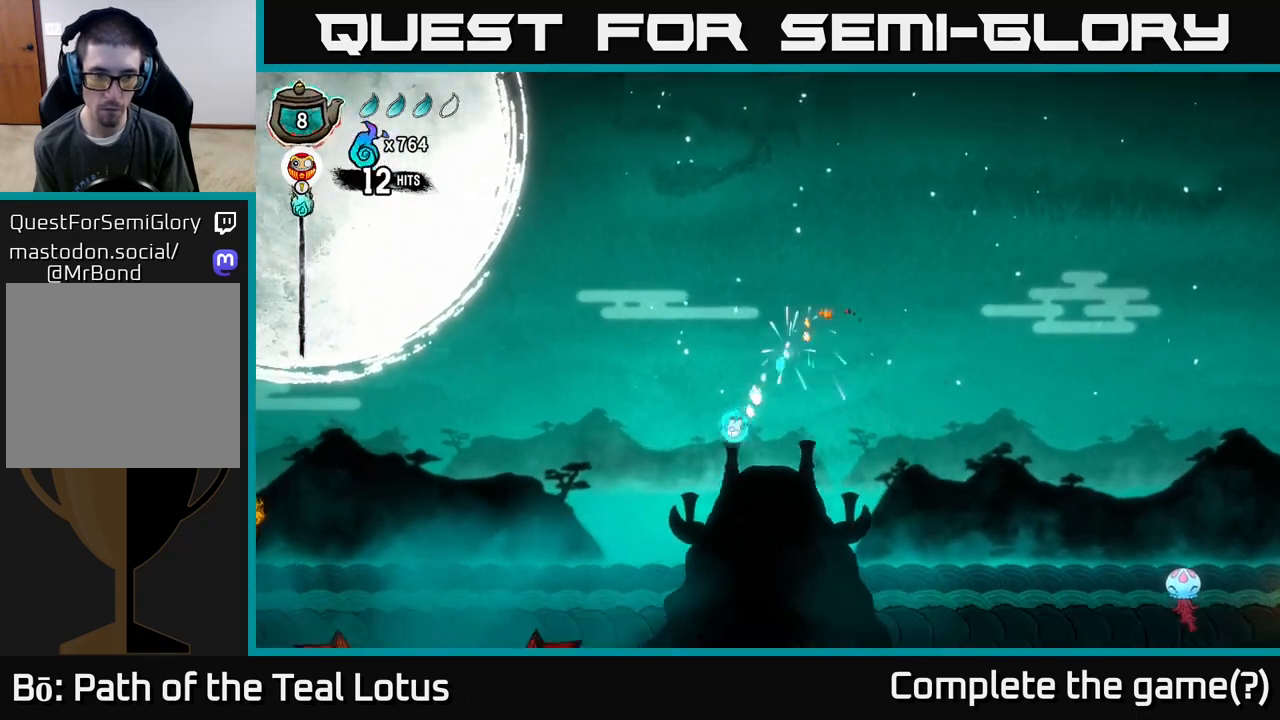
{"buttons": ["R2"], "left_stick": "down-left", "right_stick": "center", "events": [[217, "R2", "down"]]}
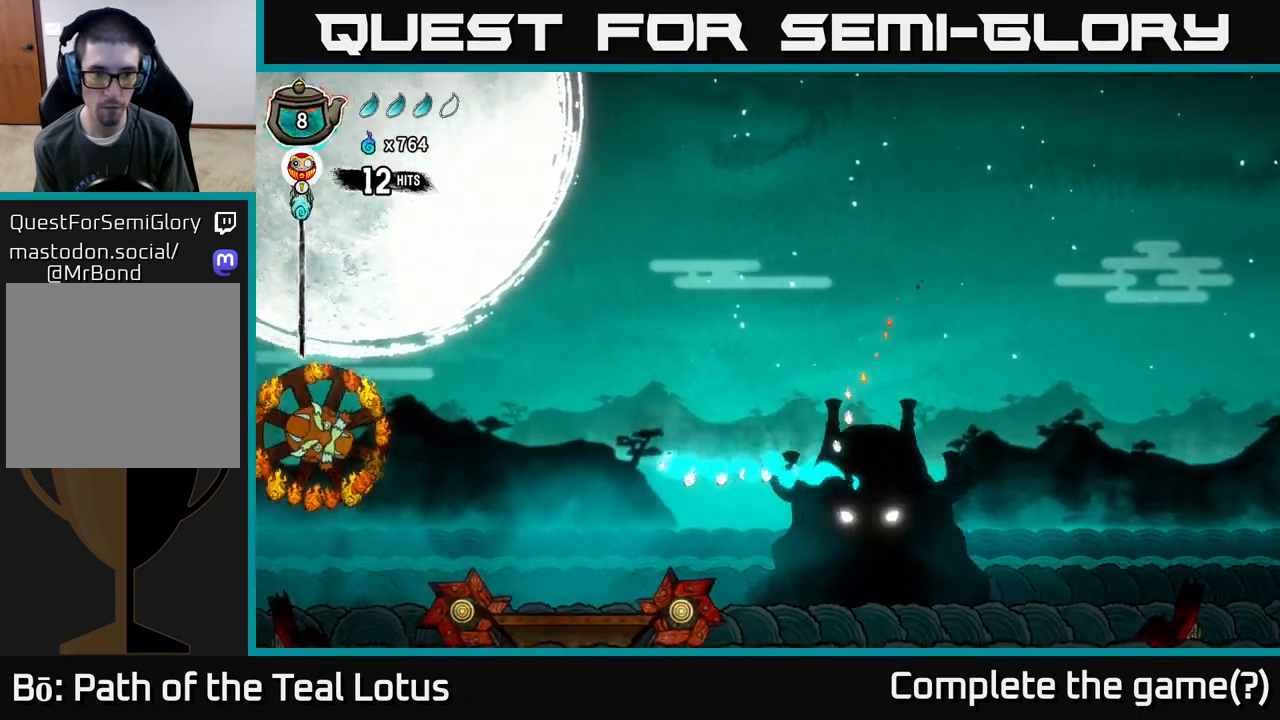
{"buttons": ["X"], "left_stick": "right", "right_stick": "center", "events": [[167, "R2", "up"], [417, "left_stick", "right"], [483, "X", "down"]]}
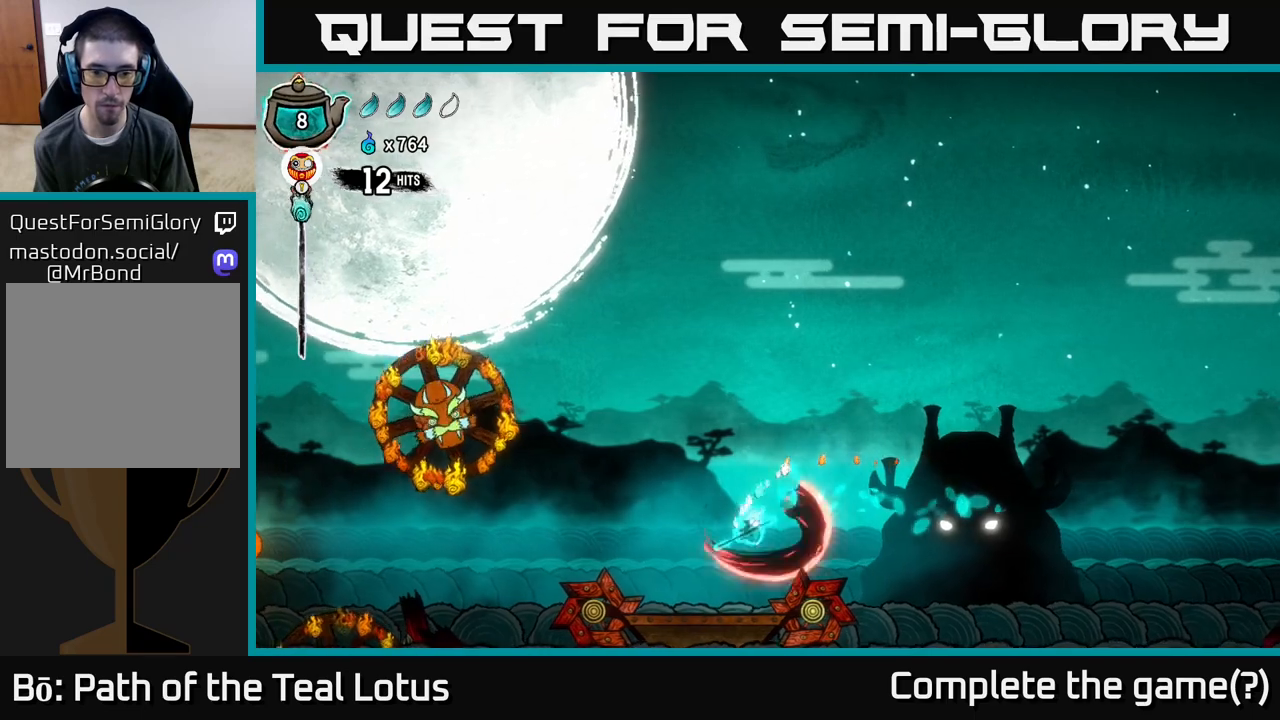
{"buttons": [], "left_stick": "right", "right_stick": "center", "events": [[17, "left_stick", "center"], [250, "X", "up"], [433, "left_stick", "right"]]}
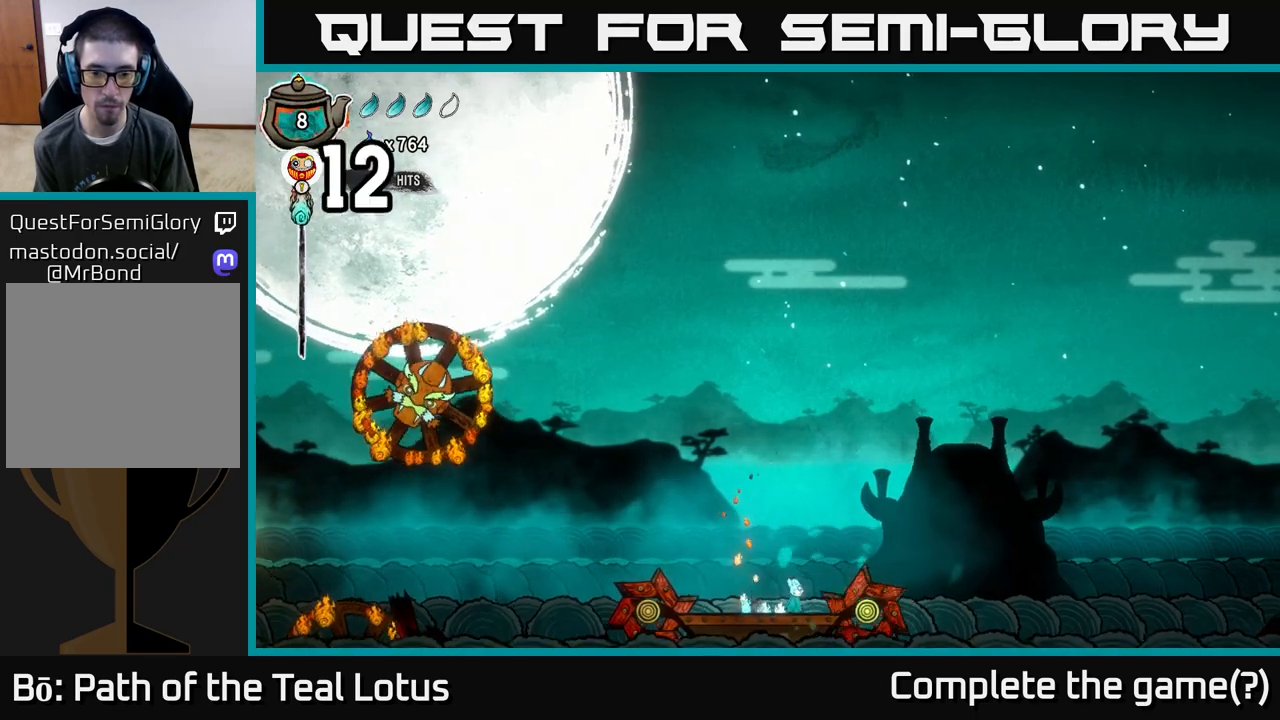
{"buttons": [], "left_stick": "center", "right_stick": "center", "events": [[67, "X", "down"], [200, "left_stick", "center"], [383, "X", "up"]]}
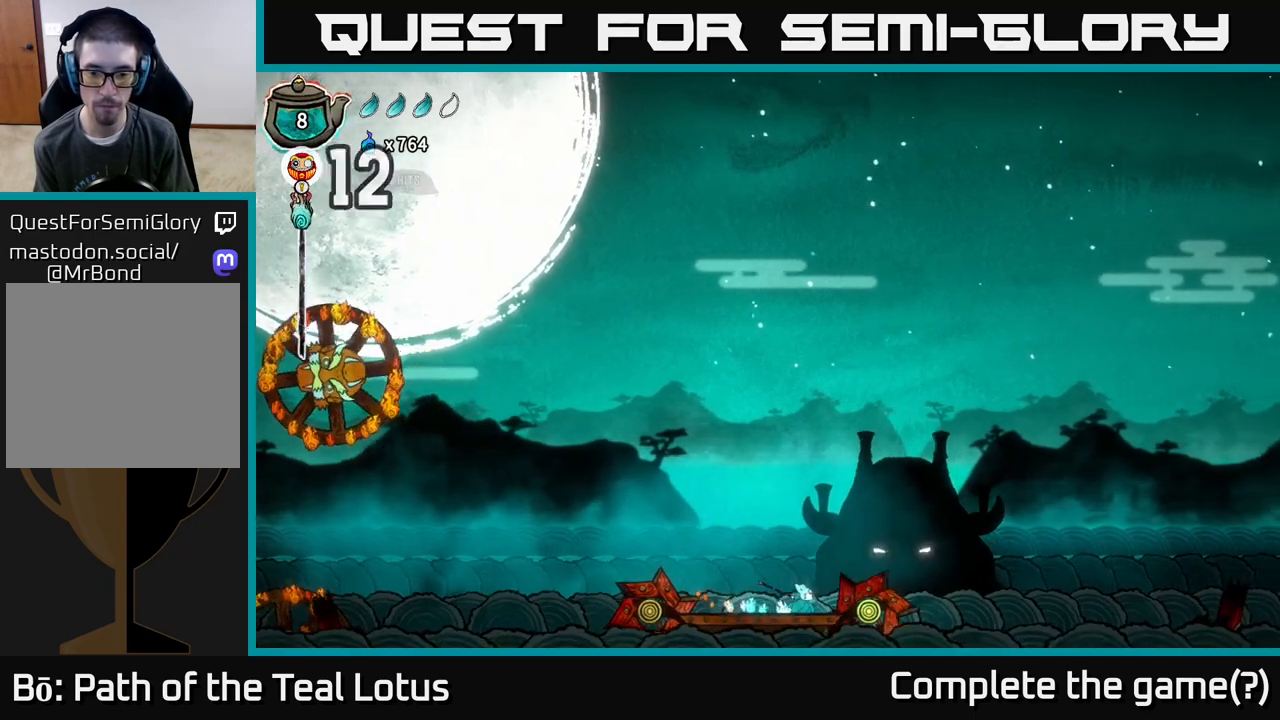
{"buttons": [], "left_stick": "center", "right_stick": "center", "events": [[117, "X", "down"], [383, "X", "up"]]}
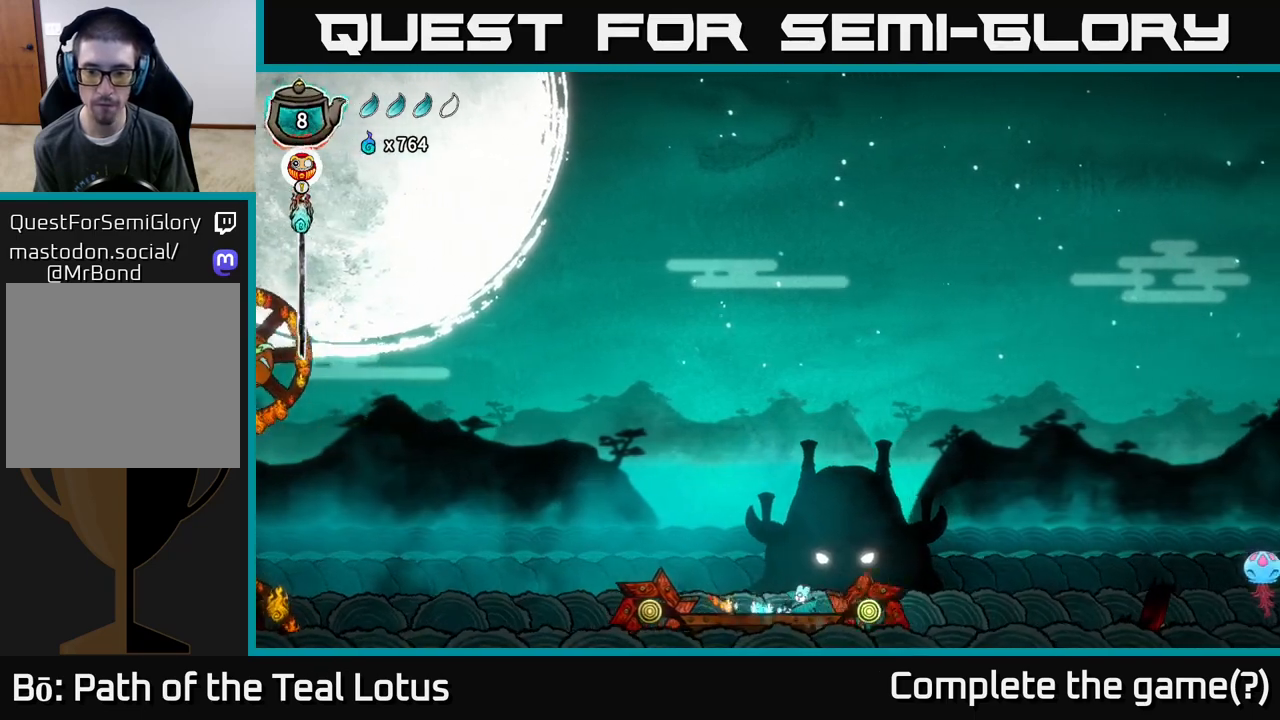
{"buttons": [], "left_stick": "center", "right_stick": "center", "events": [[133, "X", "down"], [417, "X", "up"]]}
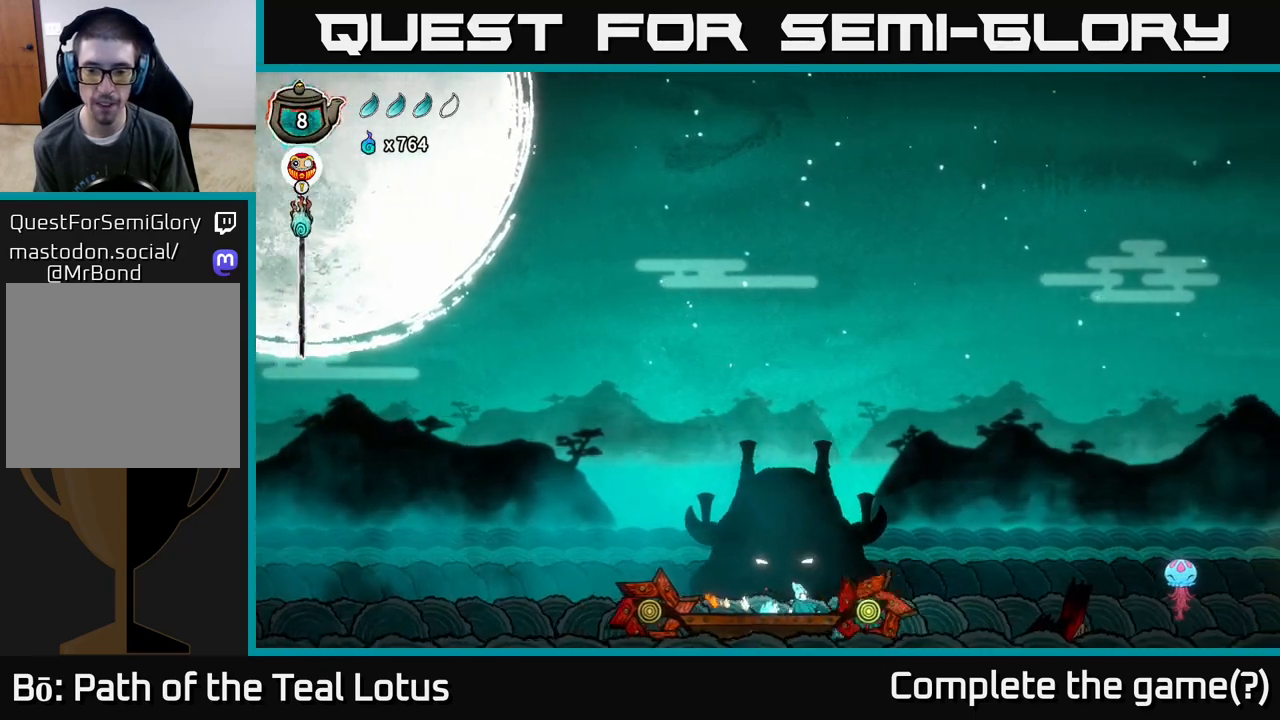
{"buttons": [], "left_stick": "center", "right_stick": "center", "events": [[167, "X", "down"], [433, "X", "up"]]}
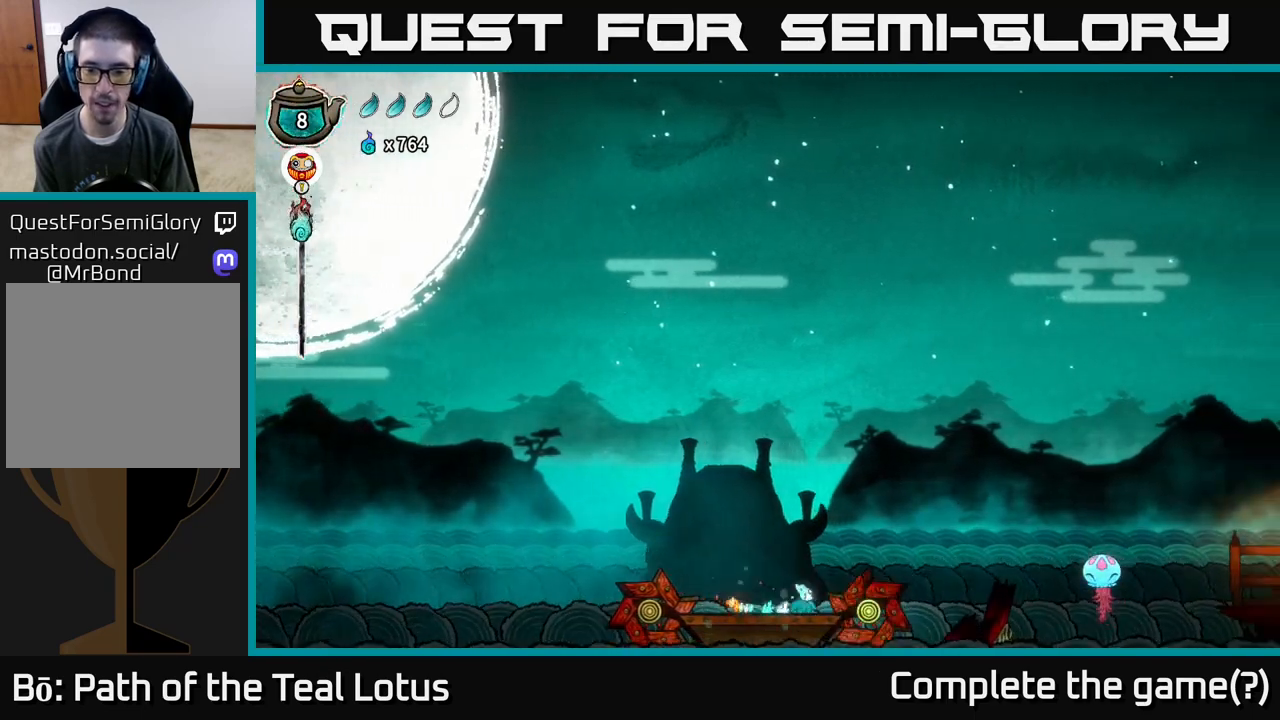
{"buttons": [], "left_stick": "center", "right_stick": "center", "events": [[200, "X", "down"], [500, "X", "up"]]}
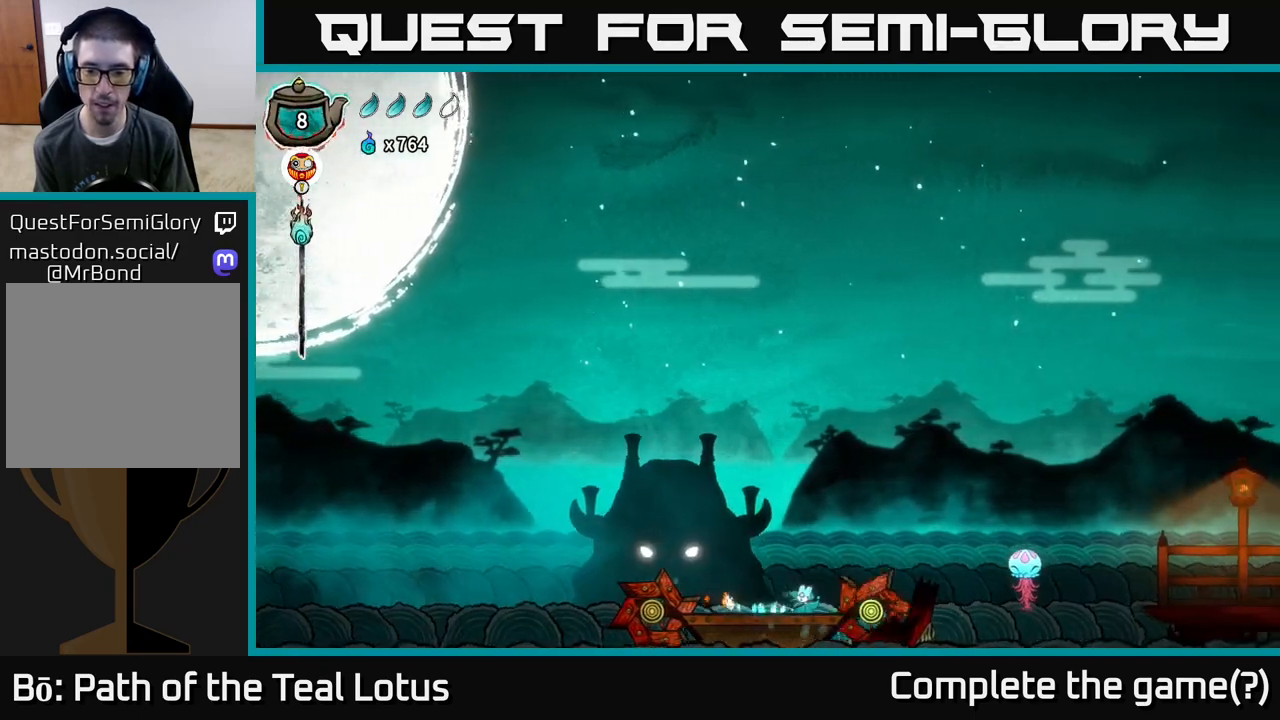
{"buttons": ["A"], "left_stick": "right", "right_stick": "center", "events": [[167, "left_stick", "right"], [300, "A", "down"]]}
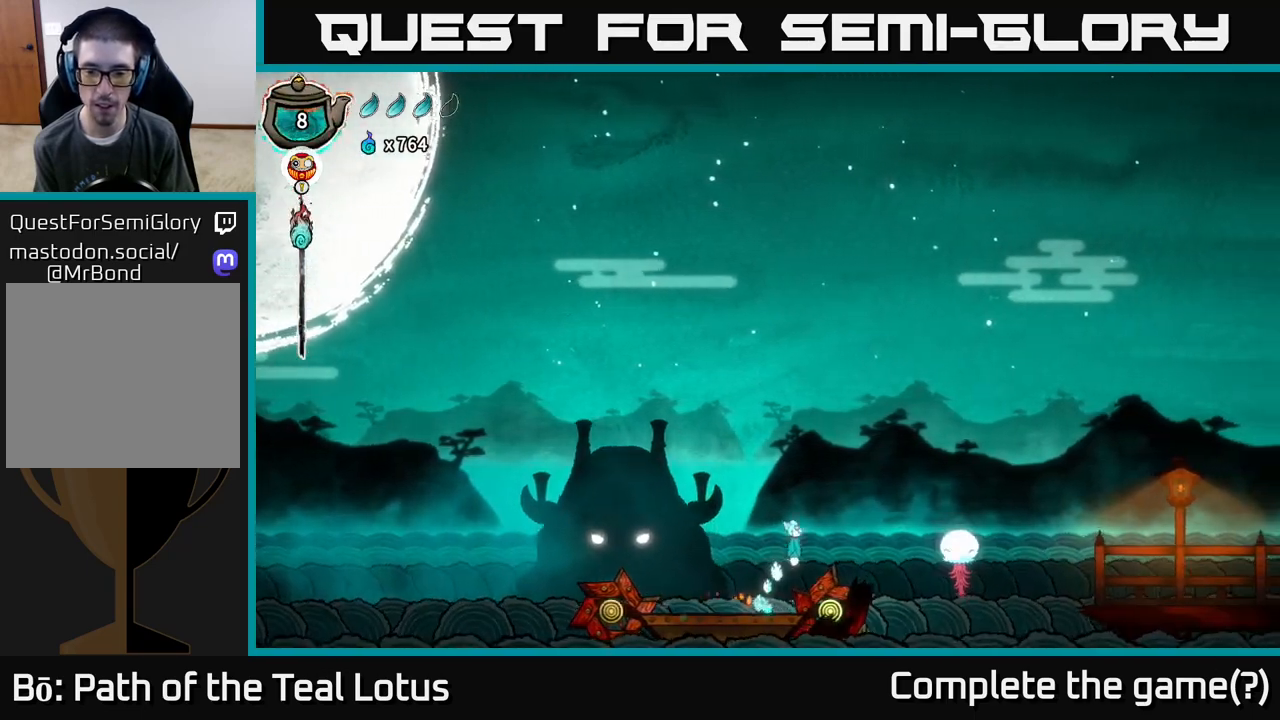
{"buttons": ["A", "X"], "left_stick": "right", "right_stick": "center", "events": [[433, "X", "down"]]}
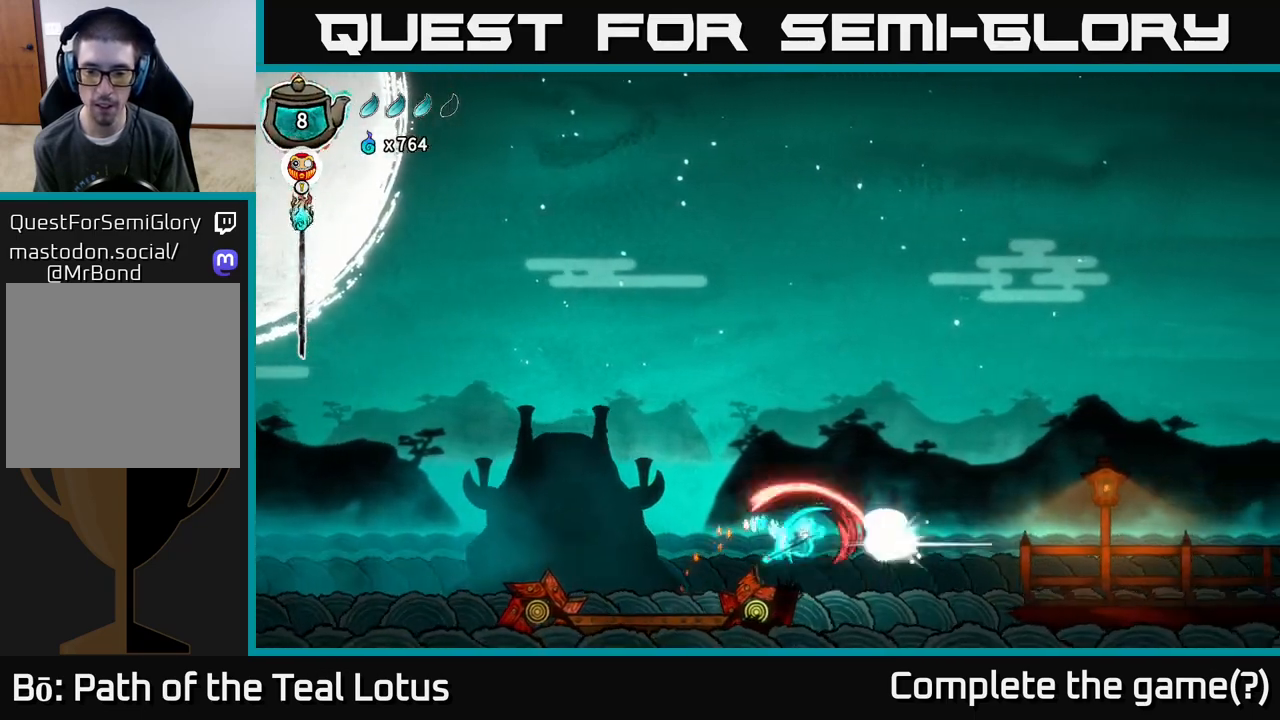
{"buttons": ["A", "X"], "left_stick": "right", "right_stick": "center", "events": [[150, "X", "up"], [500, "X", "down"]]}
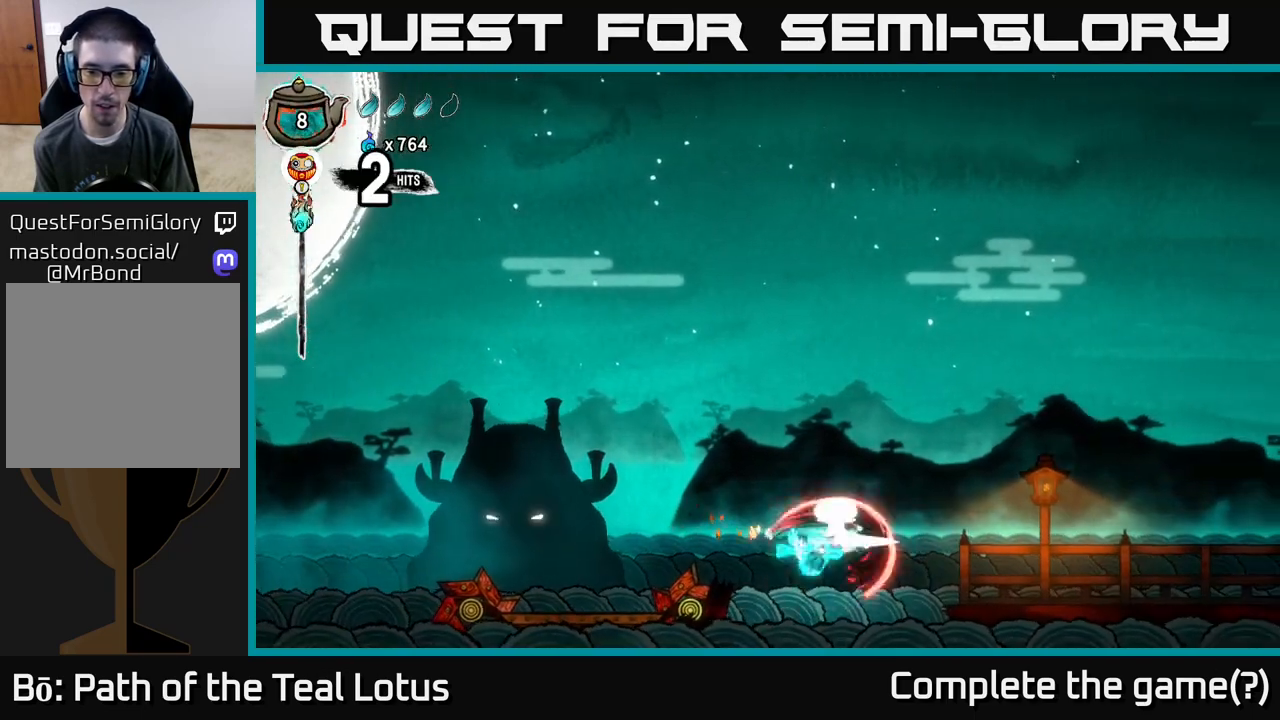
{"buttons": ["A"], "left_stick": "right", "right_stick": "center", "events": [[17, "A", "up"], [33, "left_stick", "down-left"], [133, "A", "down"], [133, "left_stick", "left"], [183, "X", "up"], [367, "left_stick", "up-left"], [500, "left_stick", "right"]]}
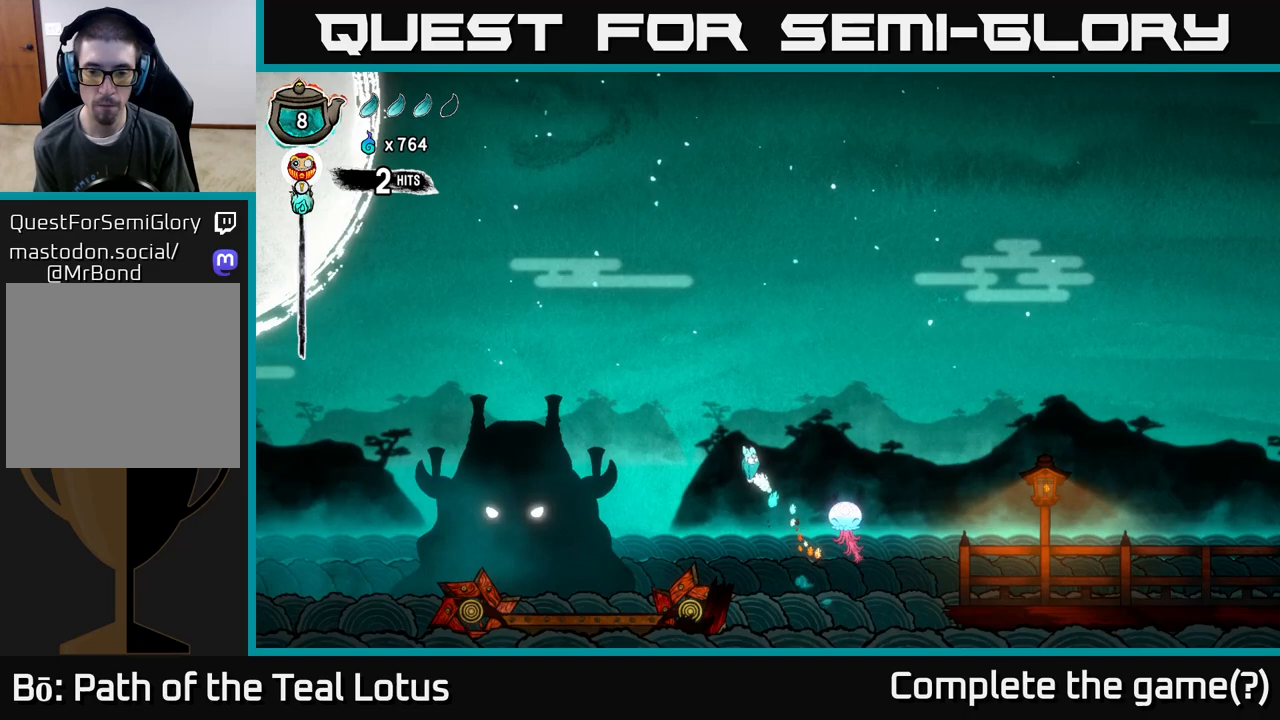
{"buttons": ["A"], "left_stick": "right", "right_stick": "center", "events": [[233, "A", "up"], [233, "X", "down"], [433, "A", "down"], [467, "X", "up"]]}
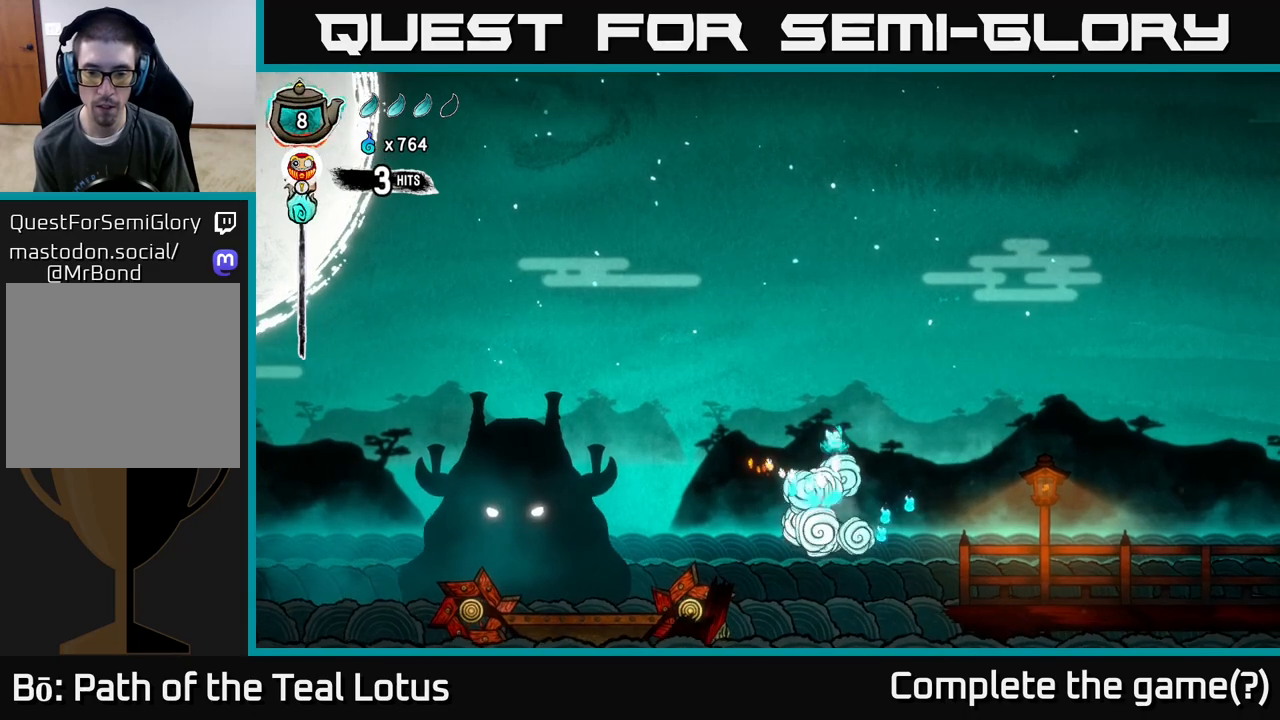
{"buttons": [], "left_stick": "right", "right_stick": "center", "events": [[283, "A", "up"]]}
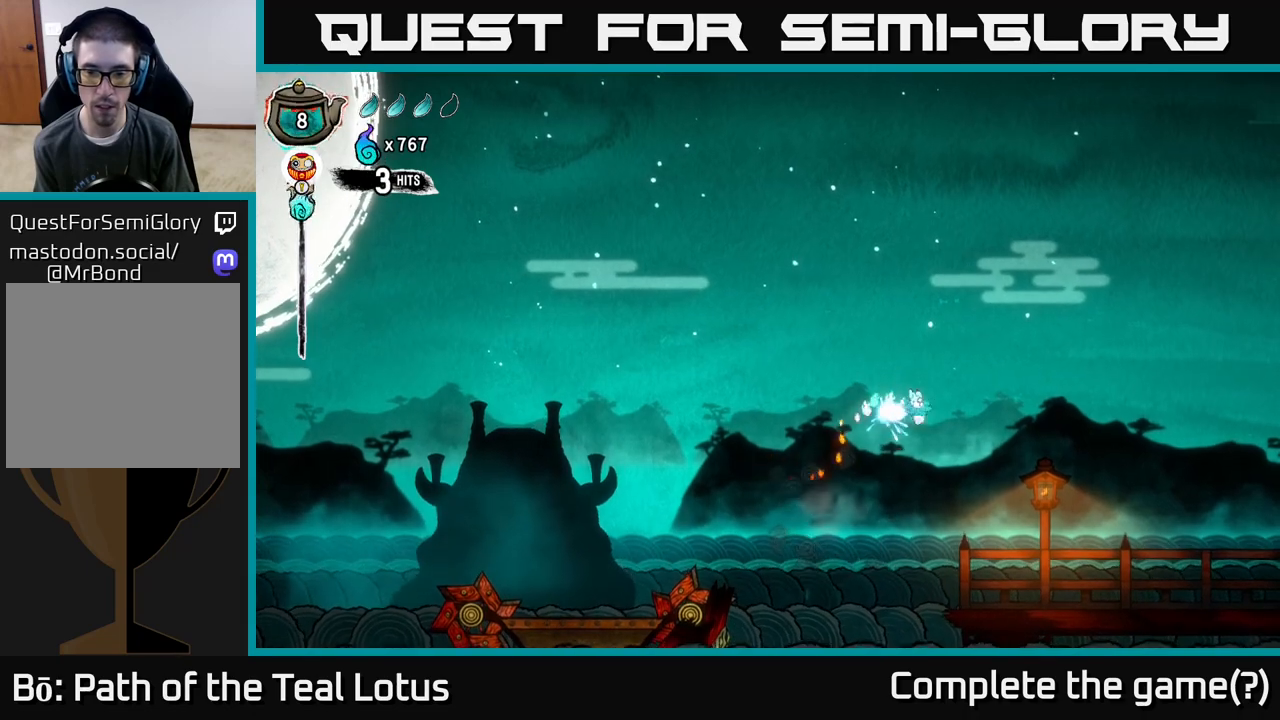
{"buttons": ["X"], "left_stick": "right", "right_stick": "center", "events": [[317, "X", "down"]]}
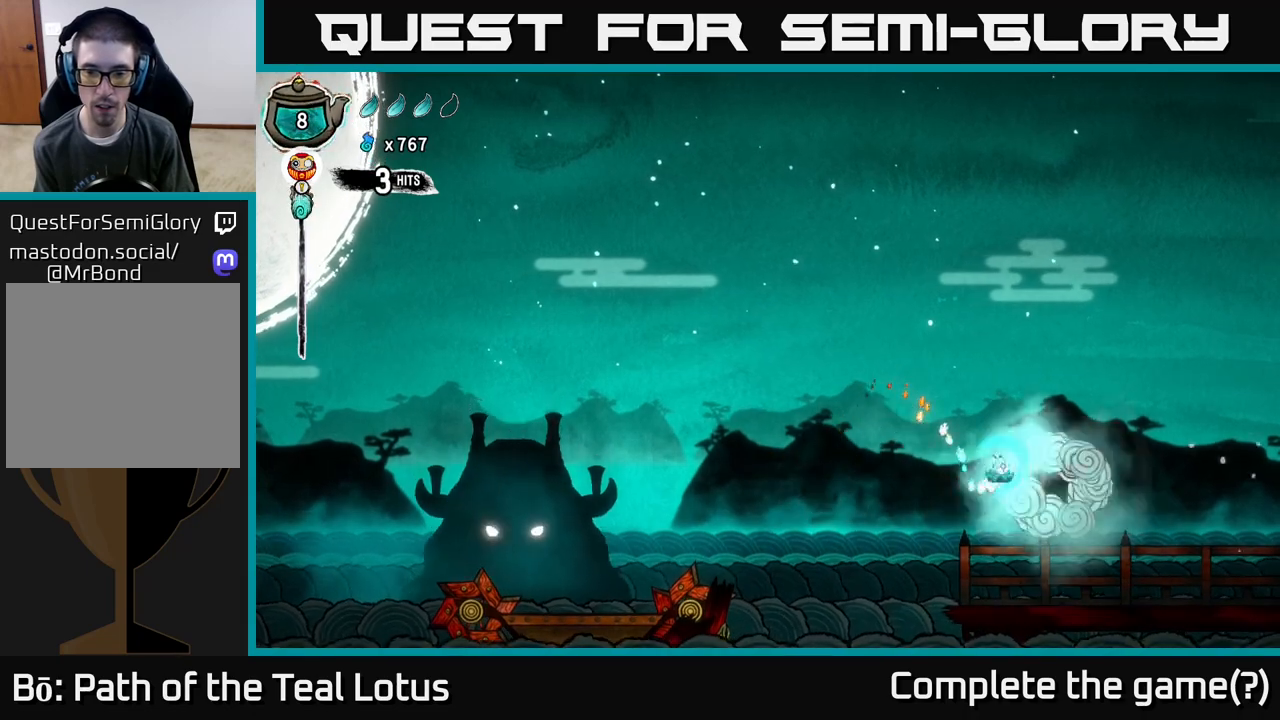
{"buttons": [], "left_stick": "right", "right_stick": "center", "events": [[17, "A", "down"], [50, "X", "up"], [350, "A", "up"]]}
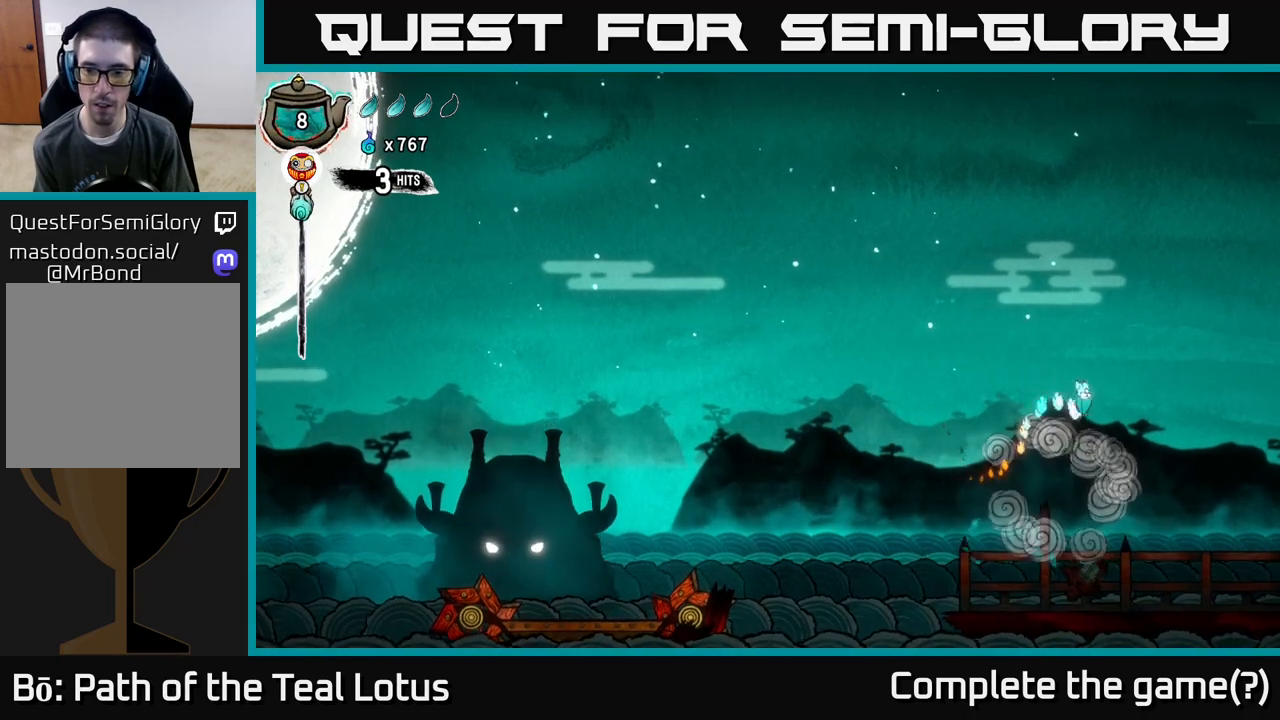
{"buttons": ["R2"], "left_stick": "right", "right_stick": "center", "events": [[50, "R2", "down"]]}
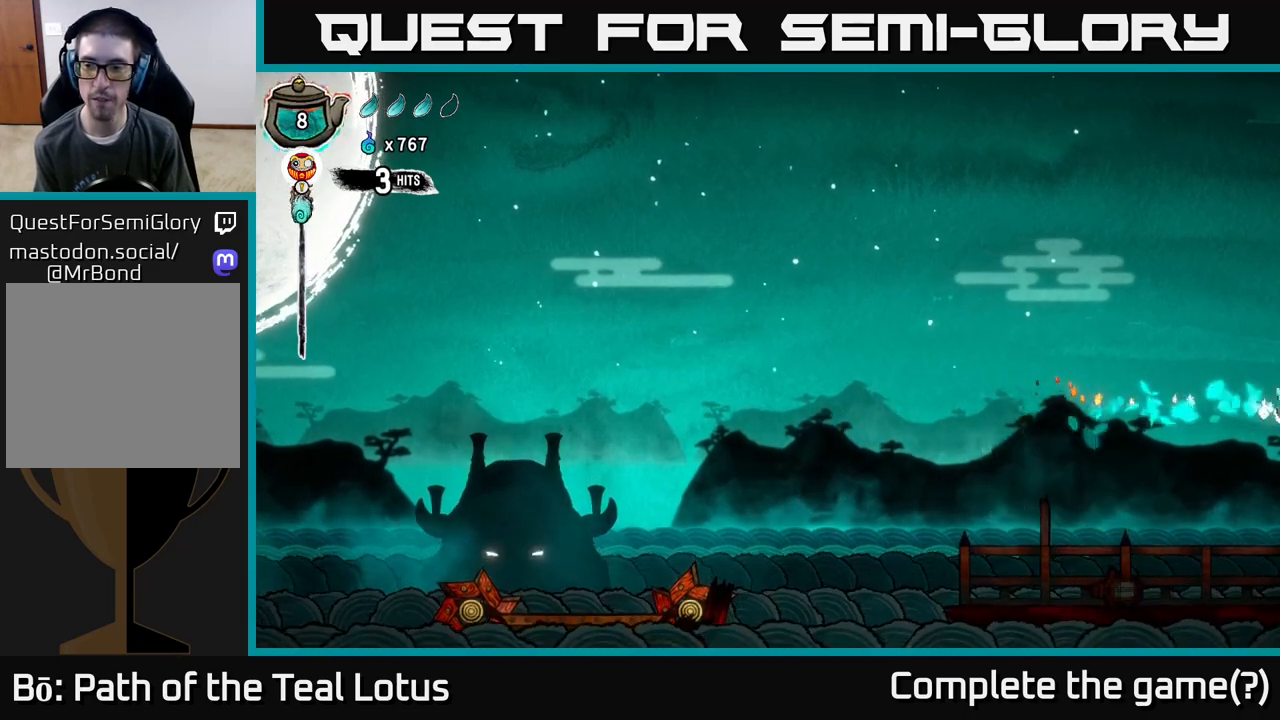
{"buttons": [], "left_stick": "right", "right_stick": "center", "events": [[283, "R2", "up"]]}
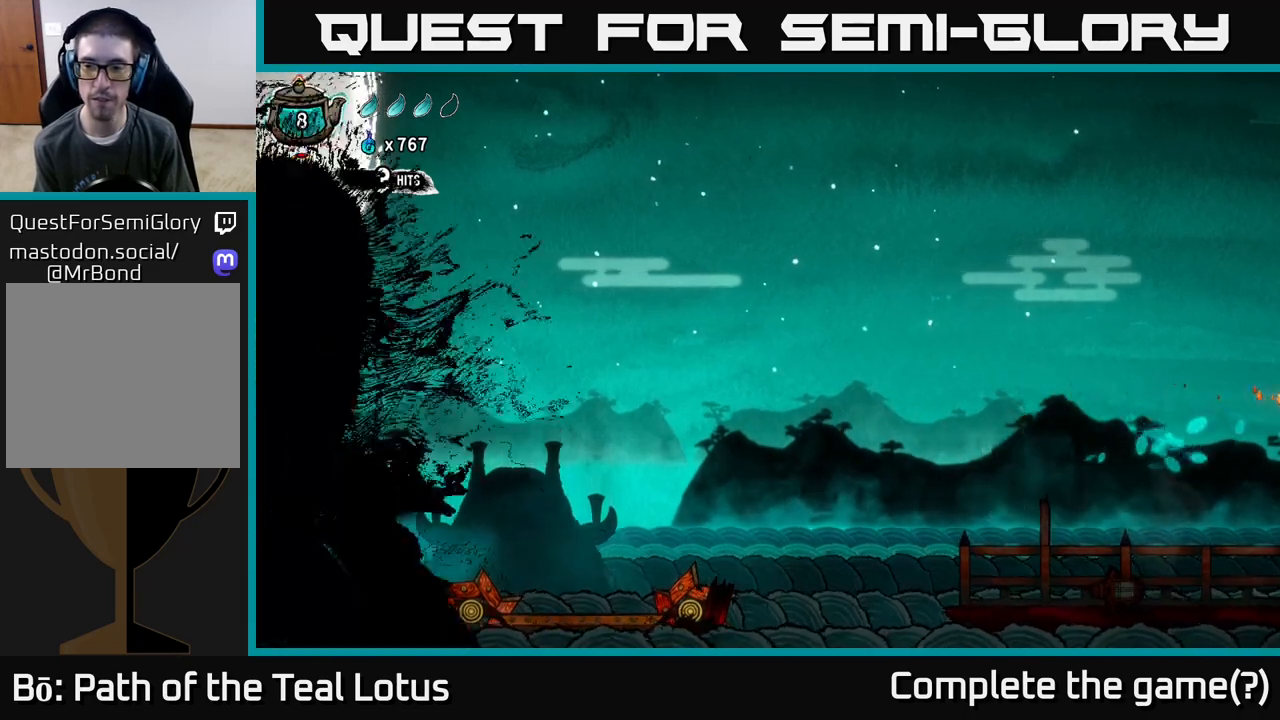
{"buttons": [], "left_stick": "right", "right_stick": "center", "events": []}
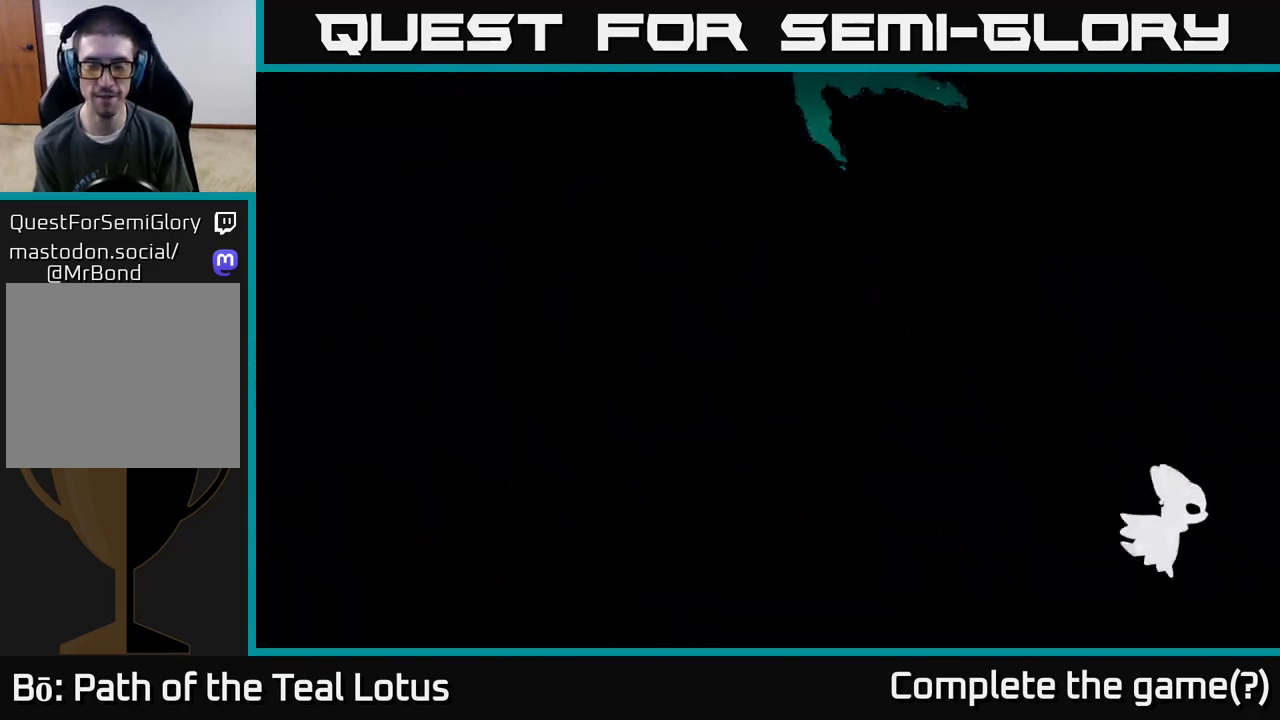
{"buttons": [], "left_stick": "right", "right_stick": "center", "events": []}
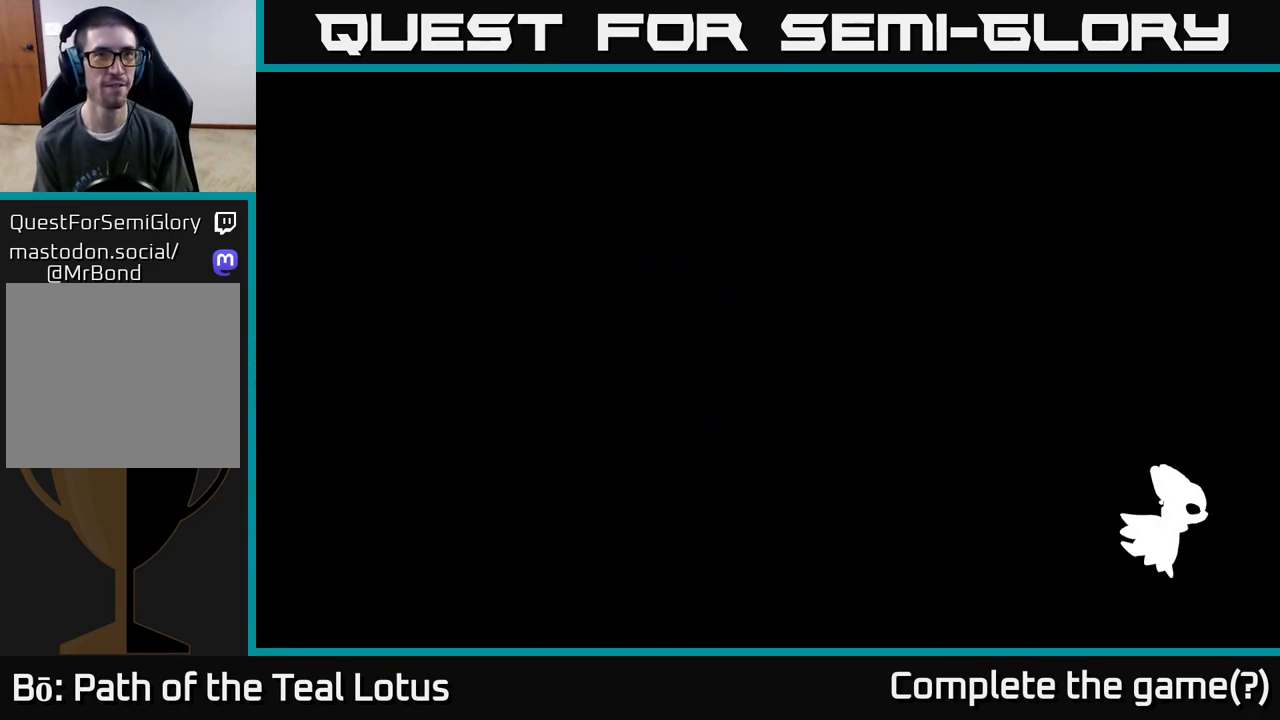
{"buttons": [], "left_stick": "right", "right_stick": "center", "events": []}
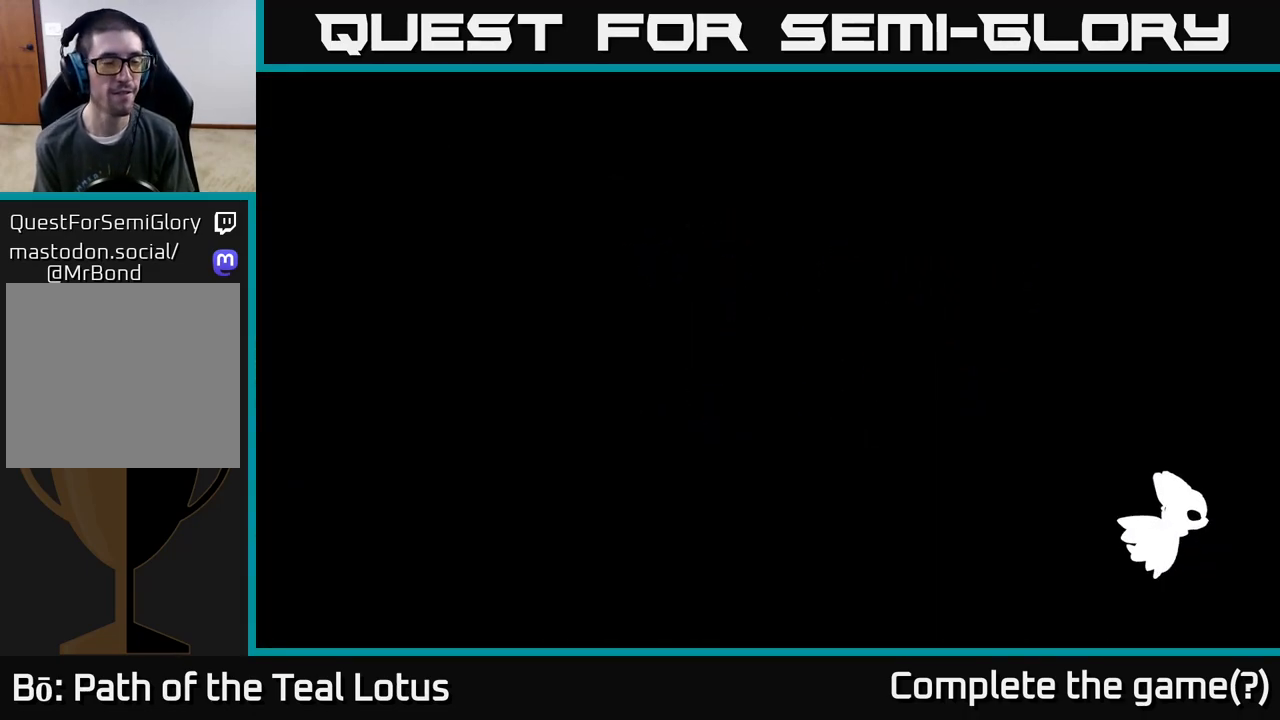
{"buttons": [], "left_stick": "right", "right_stick": "center", "events": []}
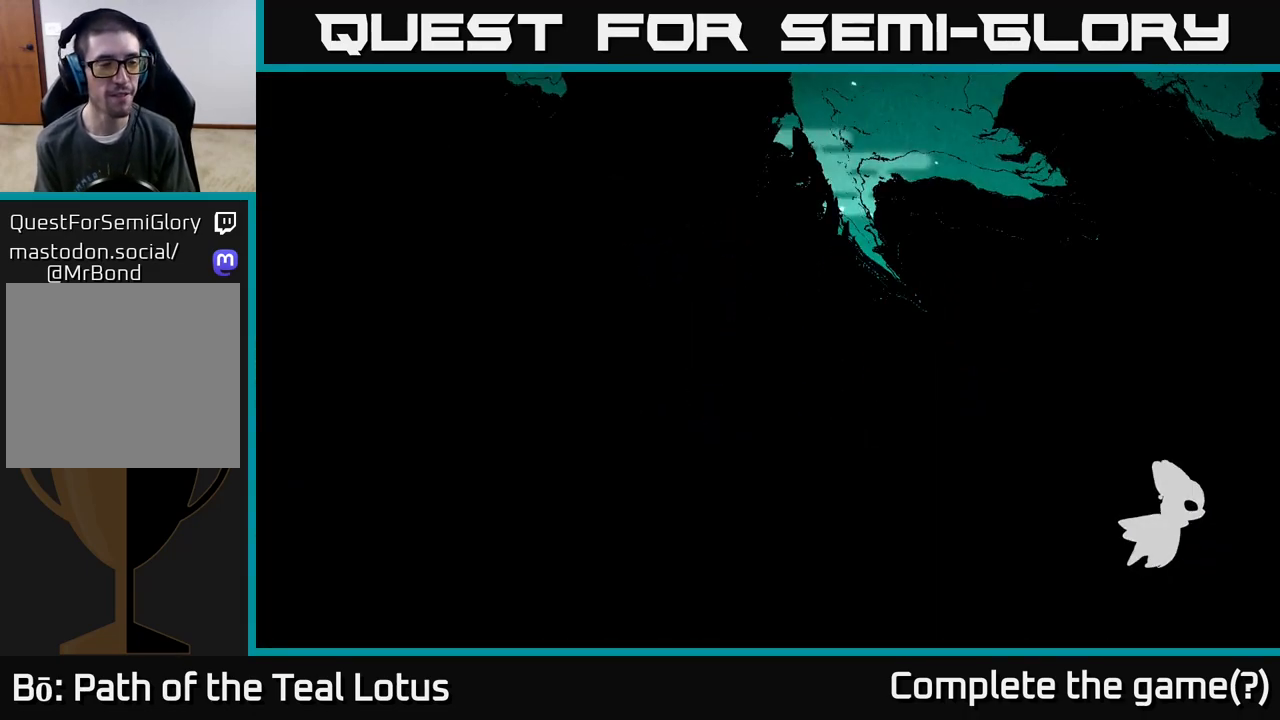
{"buttons": [], "left_stick": "center", "right_stick": "center", "events": [[483, "left_stick", "center"]]}
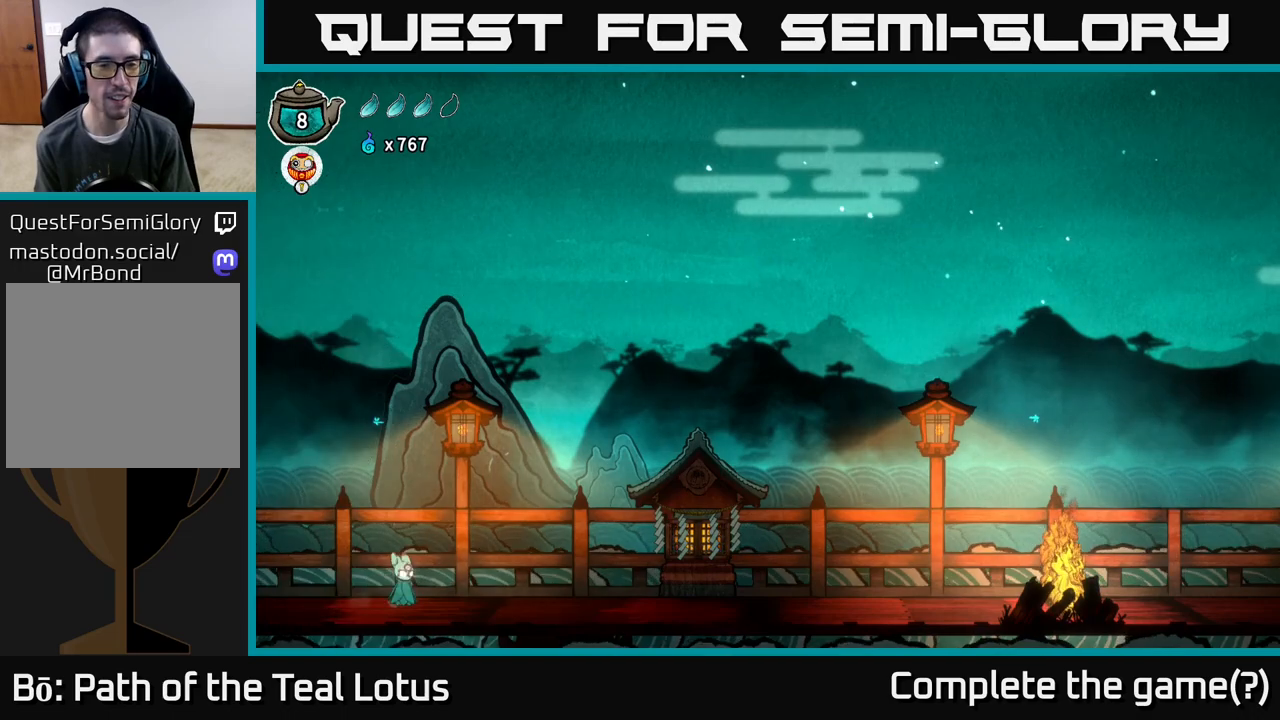
{"buttons": [], "left_stick": "right", "right_stick": "center", "events": [[117, "left_stick", "right"]]}
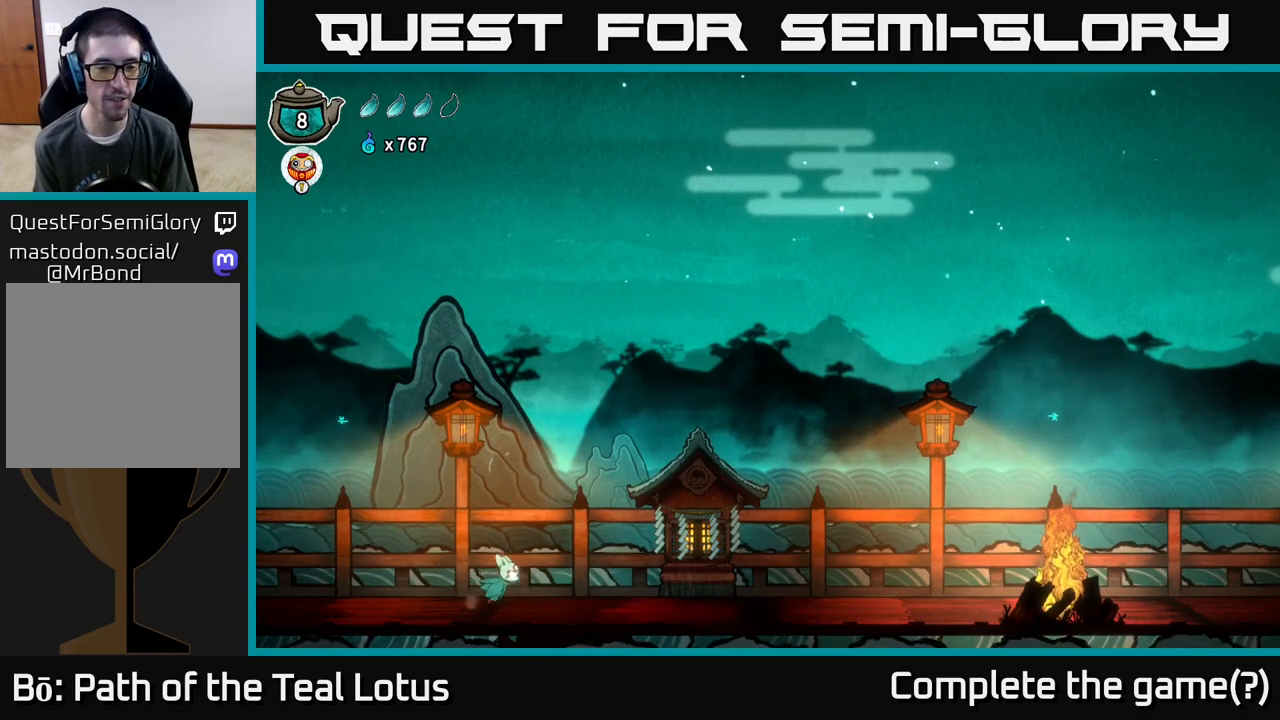
{"buttons": [], "left_stick": "right", "right_stick": "center", "events": []}
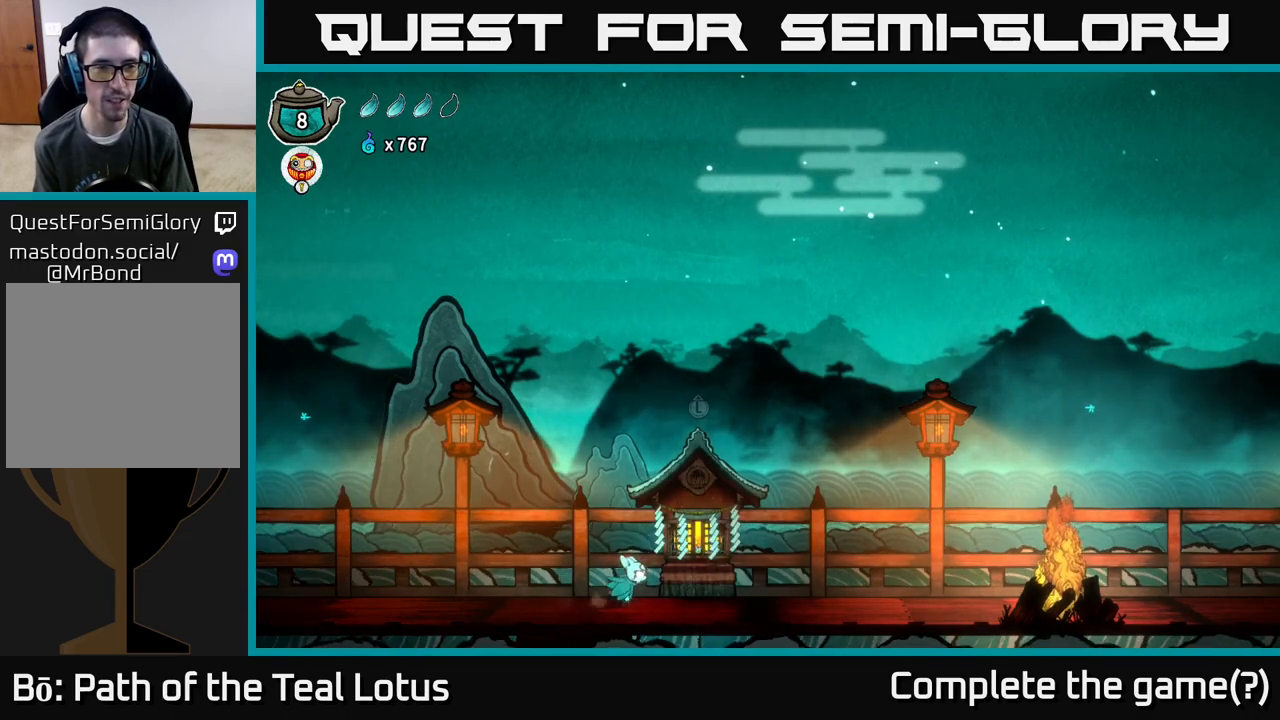
{"buttons": [], "left_stick": "up", "right_stick": "center", "events": [[367, "left_stick", "up"]]}